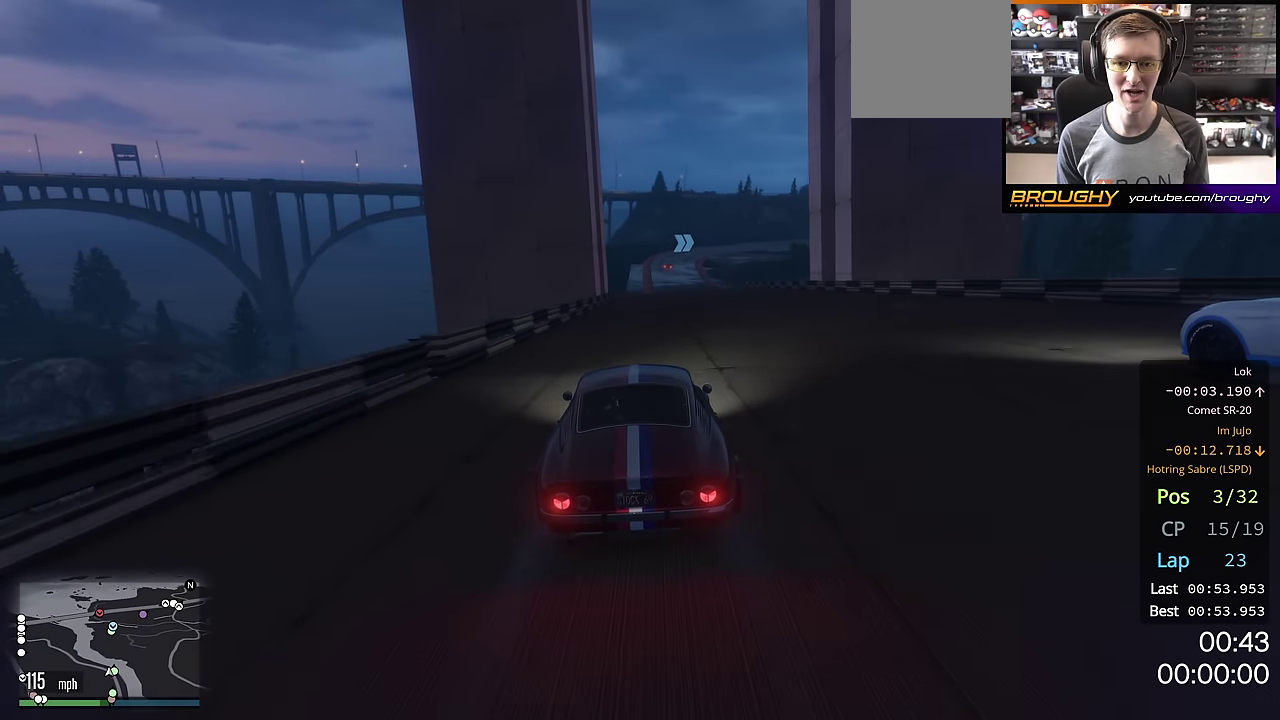
Gameplay with a controller (Xbox layout); each line is a JSON object with the inputs held at the frame after it (dt_ms = milliseconds from this image to that frame). "events" lists button and stick changes between this image and that frame as [ms after this image, input, new state], when the widget could be followed in between. This overlay highlights the sticks when they move; stick clicks (L3 R3) are not distinguishable. This document gives stick clicks only as held states, not as events.
{"dt_ms": 701, "buttons": ["R2"], "left_stick": "center", "right_stick": "center", "events": []}
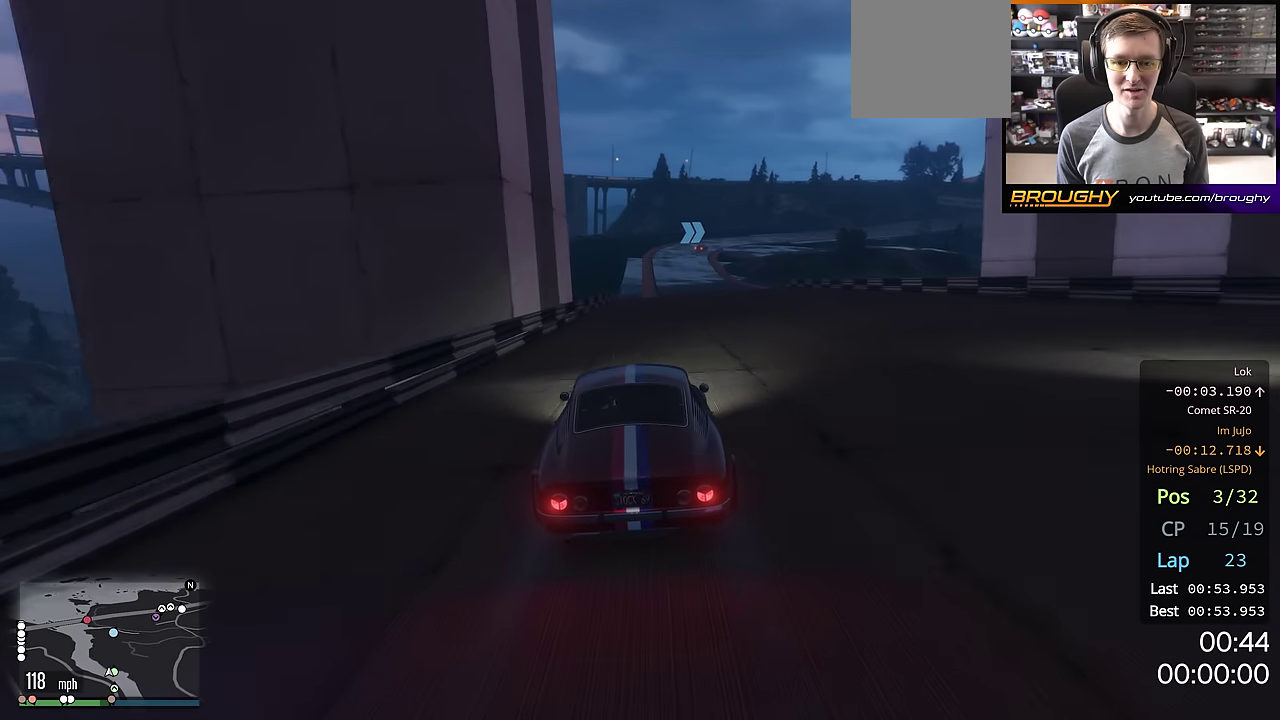
{"dt_ms": 400, "buttons": ["R2"], "left_stick": "center", "right_stick": "center", "events": []}
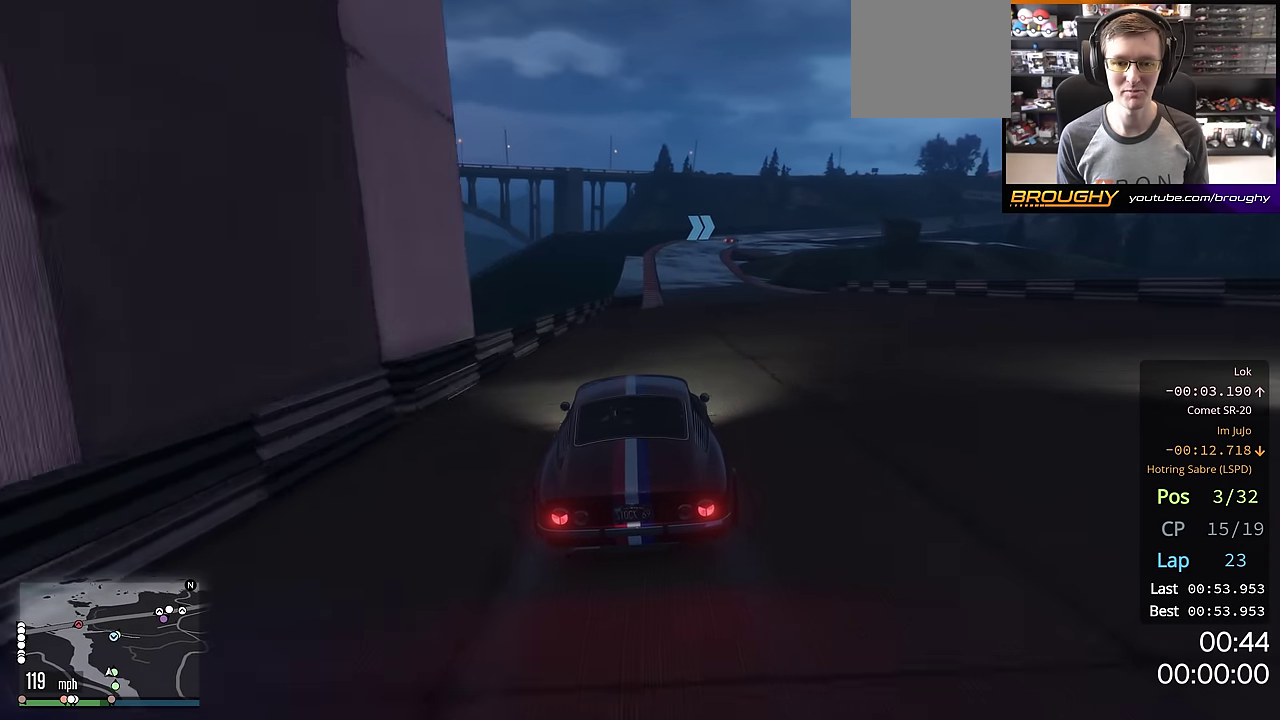
{"dt_ms": 501, "buttons": ["R2"], "left_stick": "right", "right_stick": "center", "events": [[101, "left_stick", "right"], [184, "left_stick", "center"], [468, "left_stick", "right"]]}
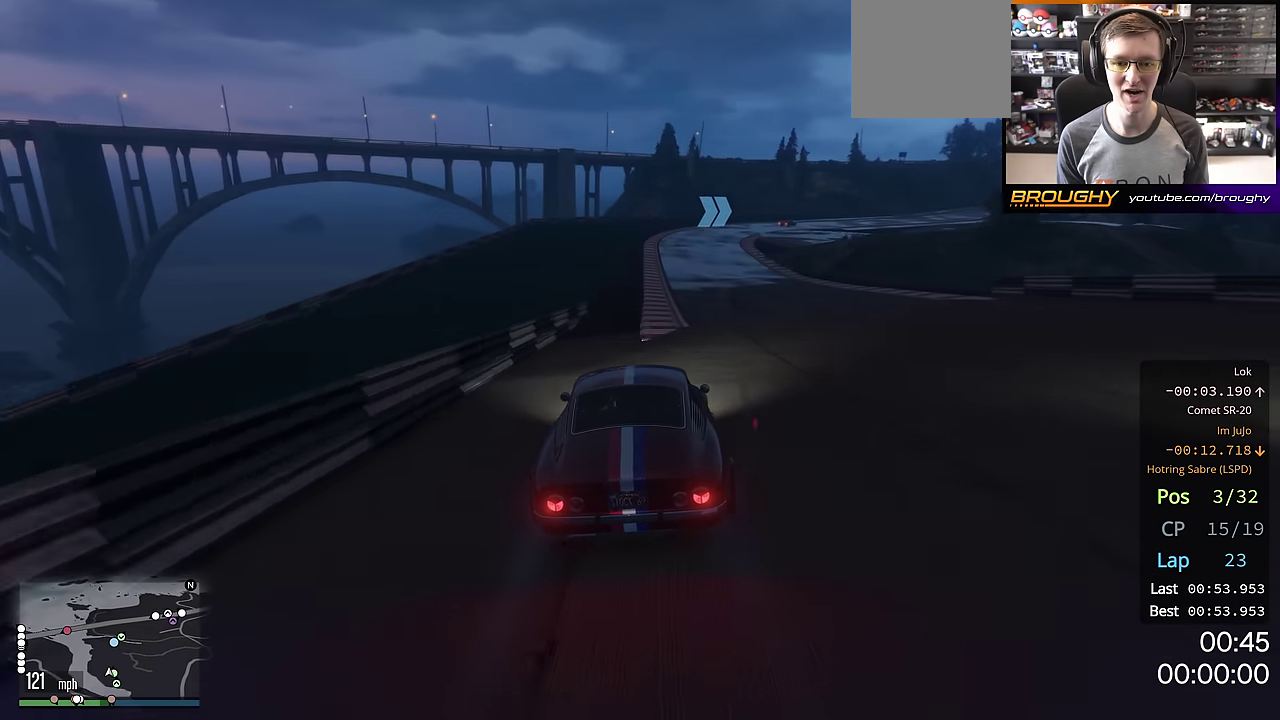
{"dt_ms": 484, "buttons": ["R2"], "left_stick": "center", "right_stick": "center", "events": [[50, "left_stick", "center"], [300, "left_stick", "right"], [384, "left_stick", "center"]]}
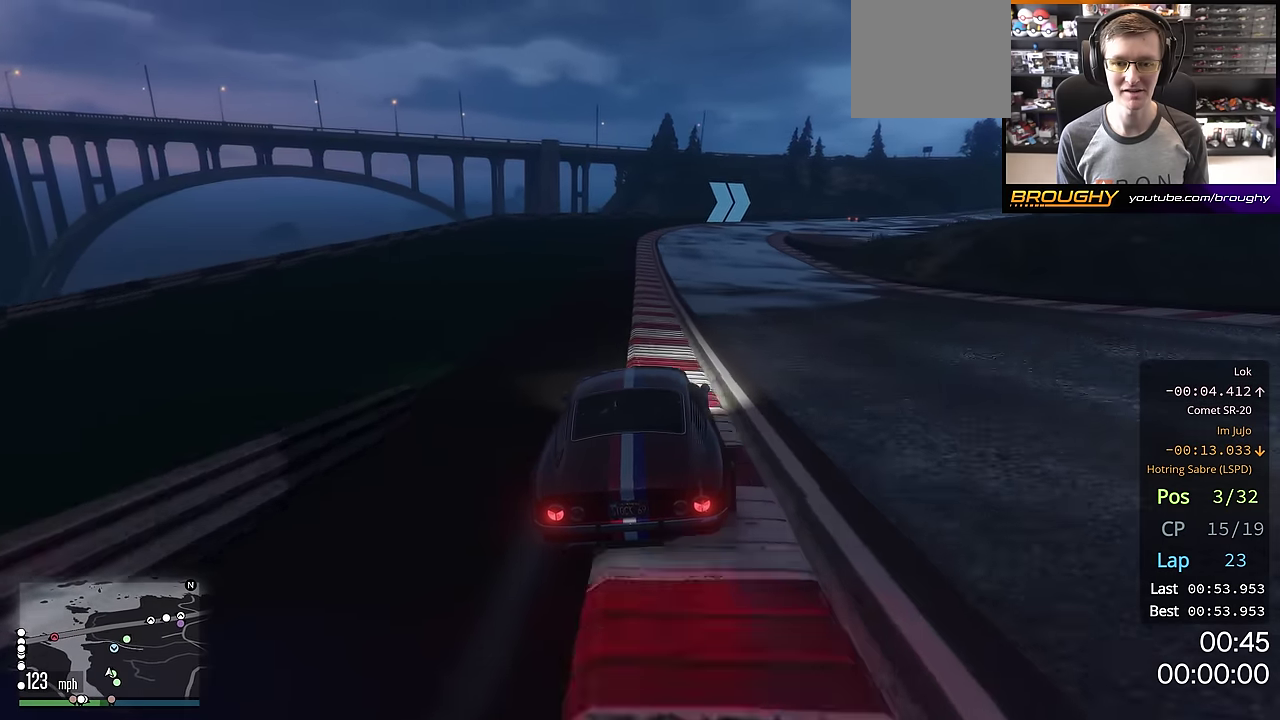
{"dt_ms": 500, "buttons": ["R2"], "left_stick": "right", "right_stick": "center", "events": [[167, "left_stick", "right"], [333, "left_stick", "center"], [450, "left_stick", "right"]]}
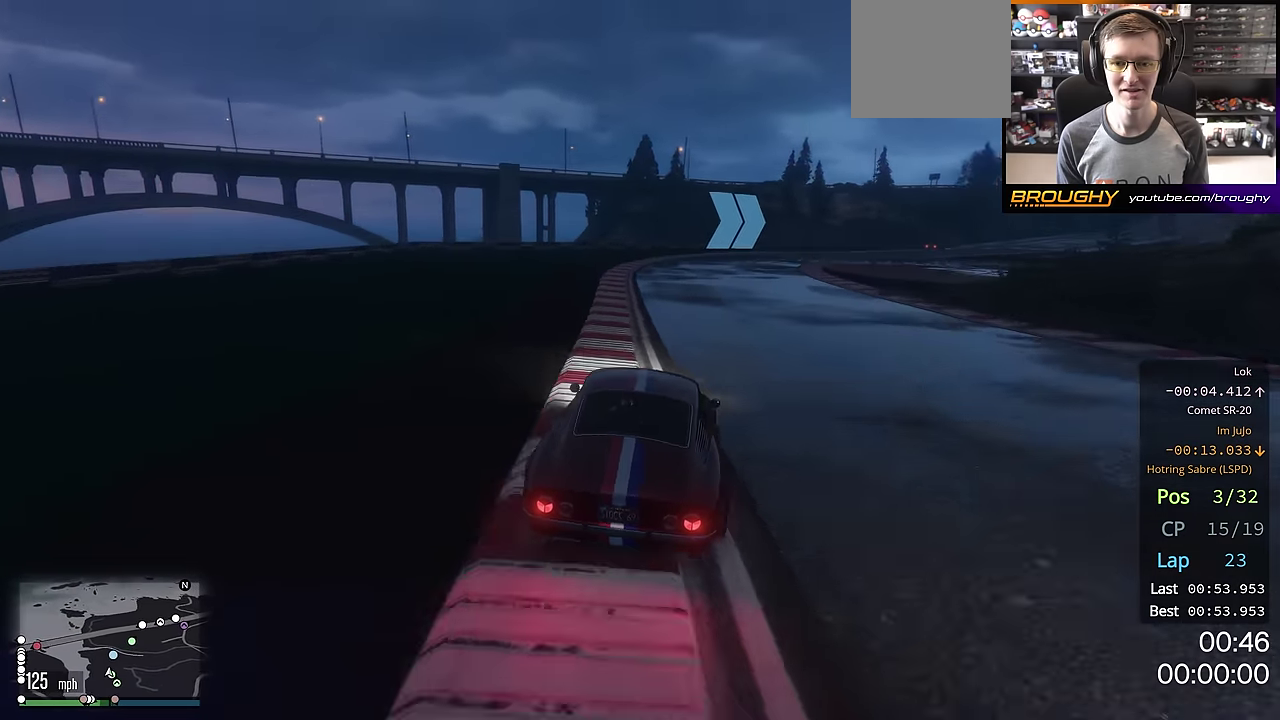
{"dt_ms": 601, "buttons": ["R2"], "left_stick": "center", "right_stick": "center", "events": [[100, "left_stick", "center"], [184, "left_stick", "right"], [351, "left_stick", "center"], [417, "left_stick", "right"], [584, "left_stick", "center"]]}
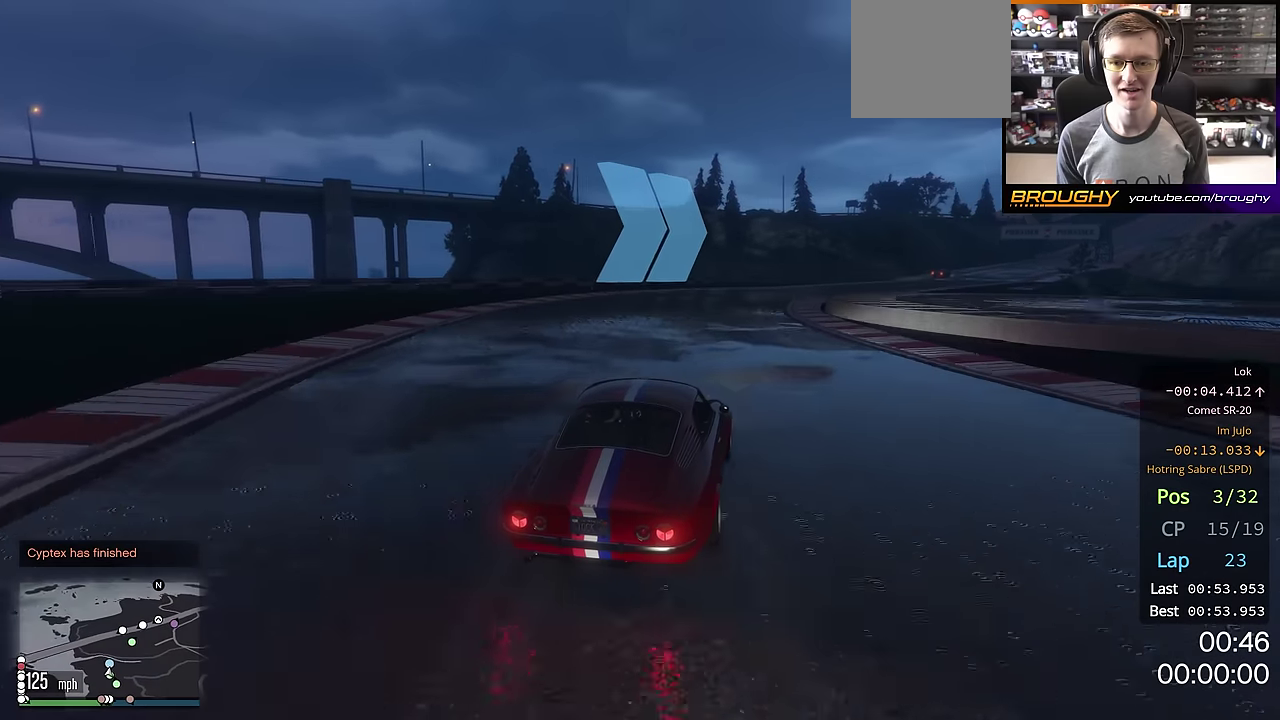
{"dt_ms": 400, "buttons": ["R2"], "left_stick": "right", "right_stick": "center", "events": [[67, "left_stick", "right"], [200, "left_stick", "center"], [317, "left_stick", "right"]]}
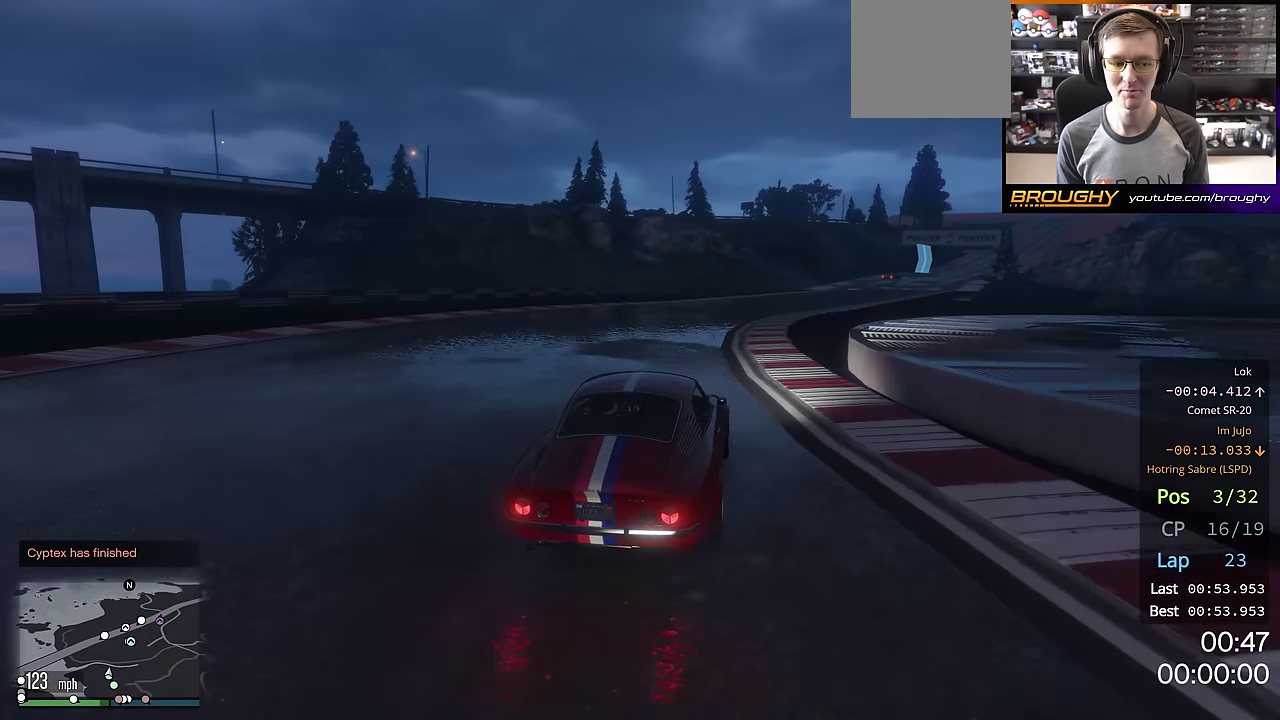
{"dt_ms": 501, "buttons": ["R2"], "left_stick": "right", "right_stick": "center", "events": [[100, "left_stick", "center"], [200, "left_stick", "right"], [351, "left_stick", "center"], [467, "left_stick", "right"]]}
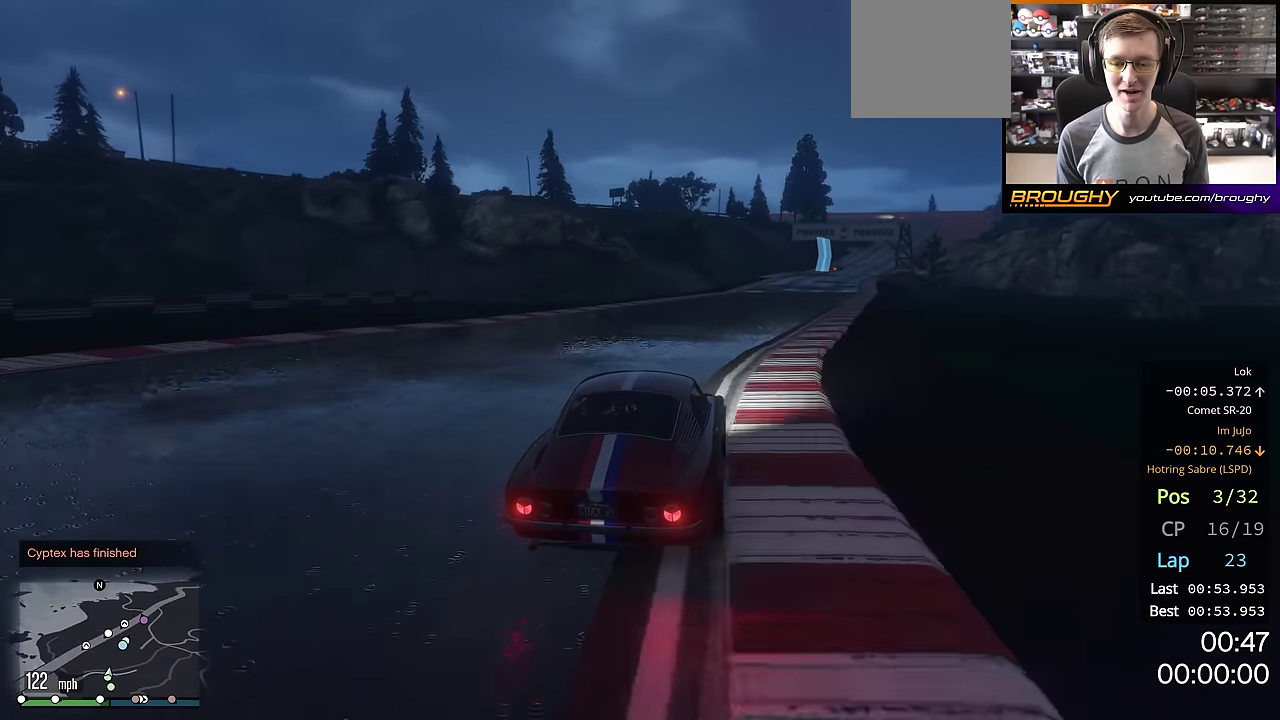
{"dt_ms": 500, "buttons": ["R2"], "left_stick": "right", "right_stick": "center", "events": [[133, "left_stick", "center"], [217, "left_stick", "right"], [333, "left_stick", "center"], [484, "left_stick", "right"]]}
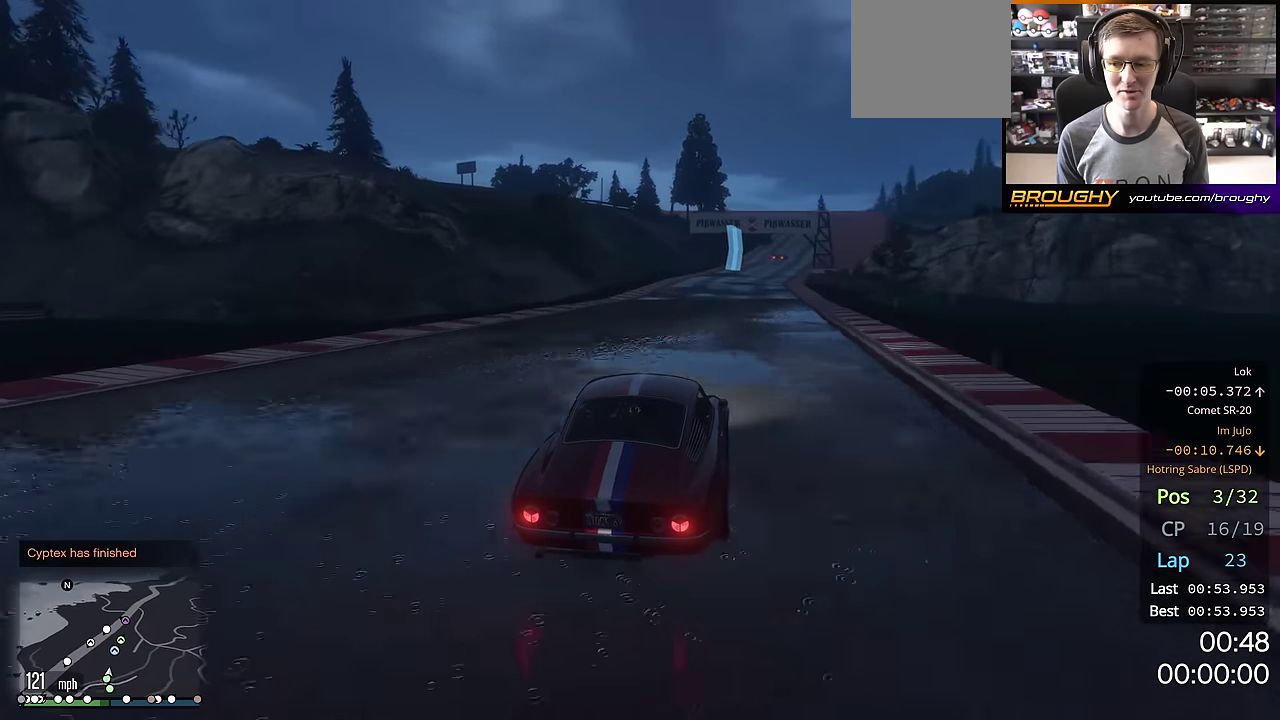
{"dt_ms": 501, "buttons": ["R2"], "left_stick": "center", "right_stick": "center", "events": [[134, "left_stick", "center"]]}
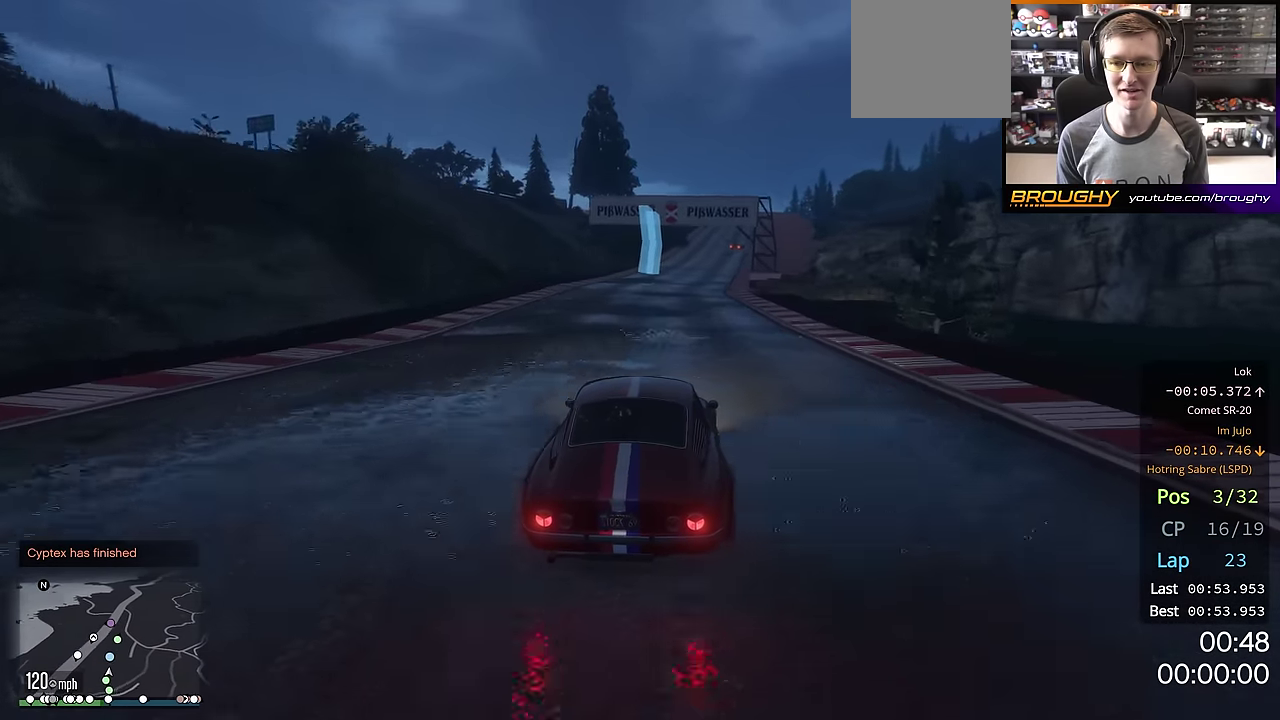
{"dt_ms": 300, "buttons": ["R2"], "left_stick": "center", "right_stick": "center", "events": [[83, "left_stick", "right"], [183, "left_stick", "center"]]}
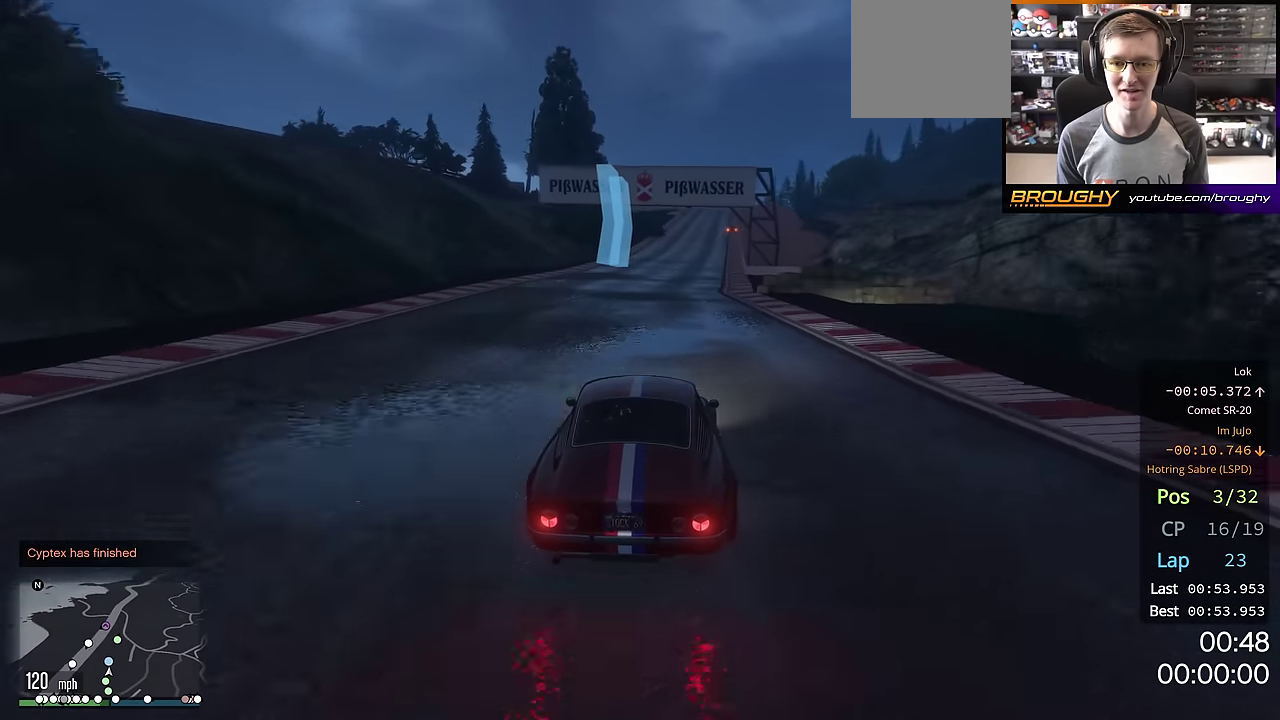
{"dt_ms": 701, "buttons": ["R2"], "left_stick": "center", "right_stick": "center", "events": [[33, "left_stick", "right"], [167, "left_stick", "center"], [584, "left_stick", "right"], [701, "left_stick", "center"]]}
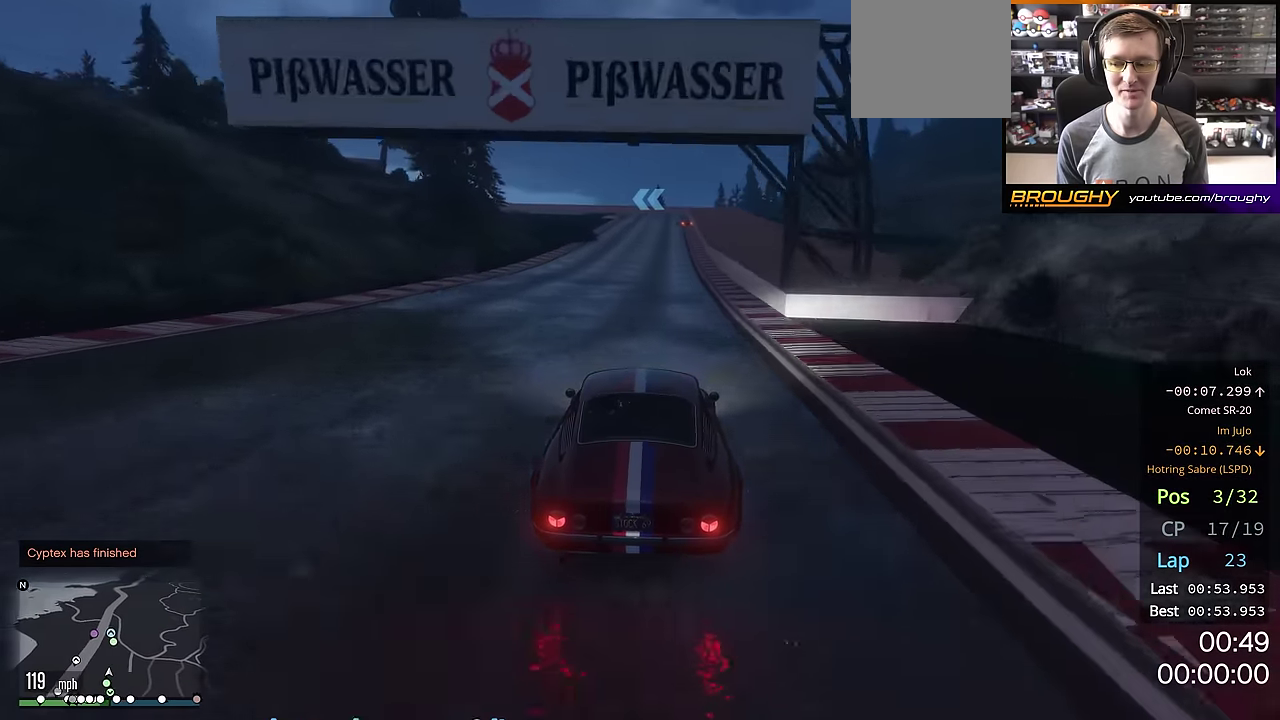
{"dt_ms": 500, "buttons": ["R2"], "left_stick": "center", "right_stick": "center", "events": []}
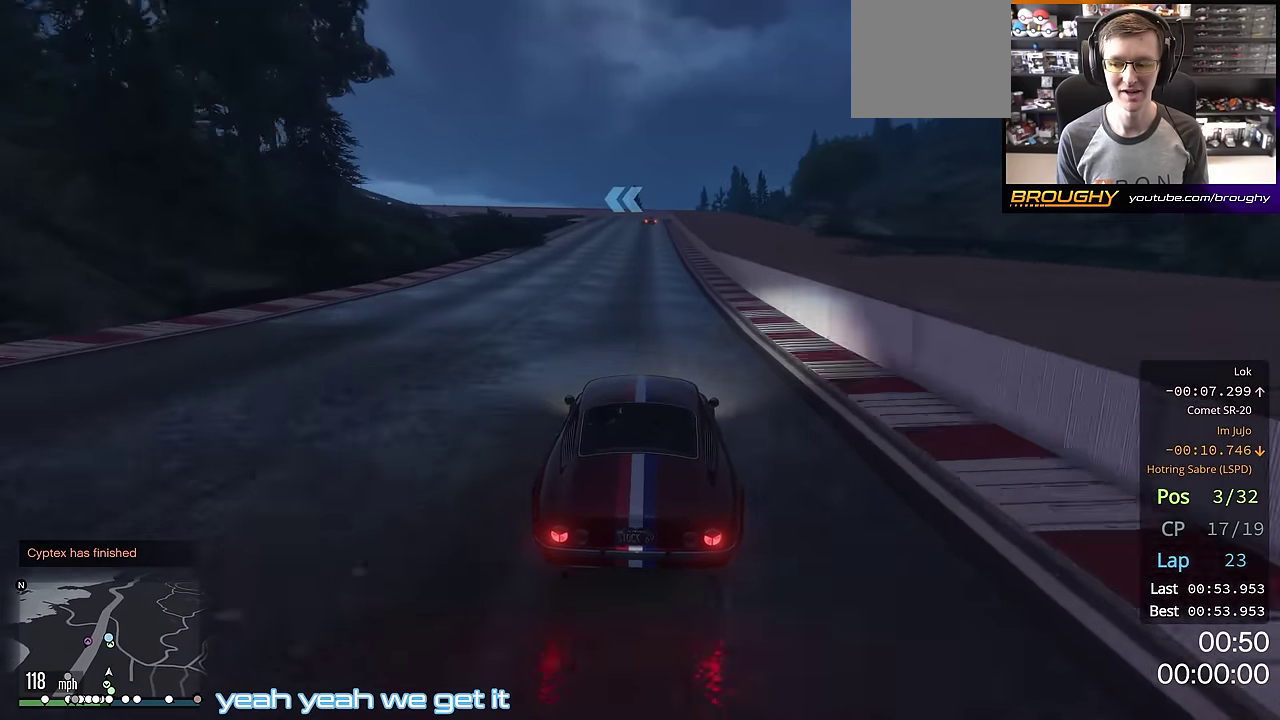
{"dt_ms": 501, "buttons": ["R2"], "left_stick": "center", "right_stick": "center", "events": [[17, "left_stick", "right"], [117, "left_stick", "center"]]}
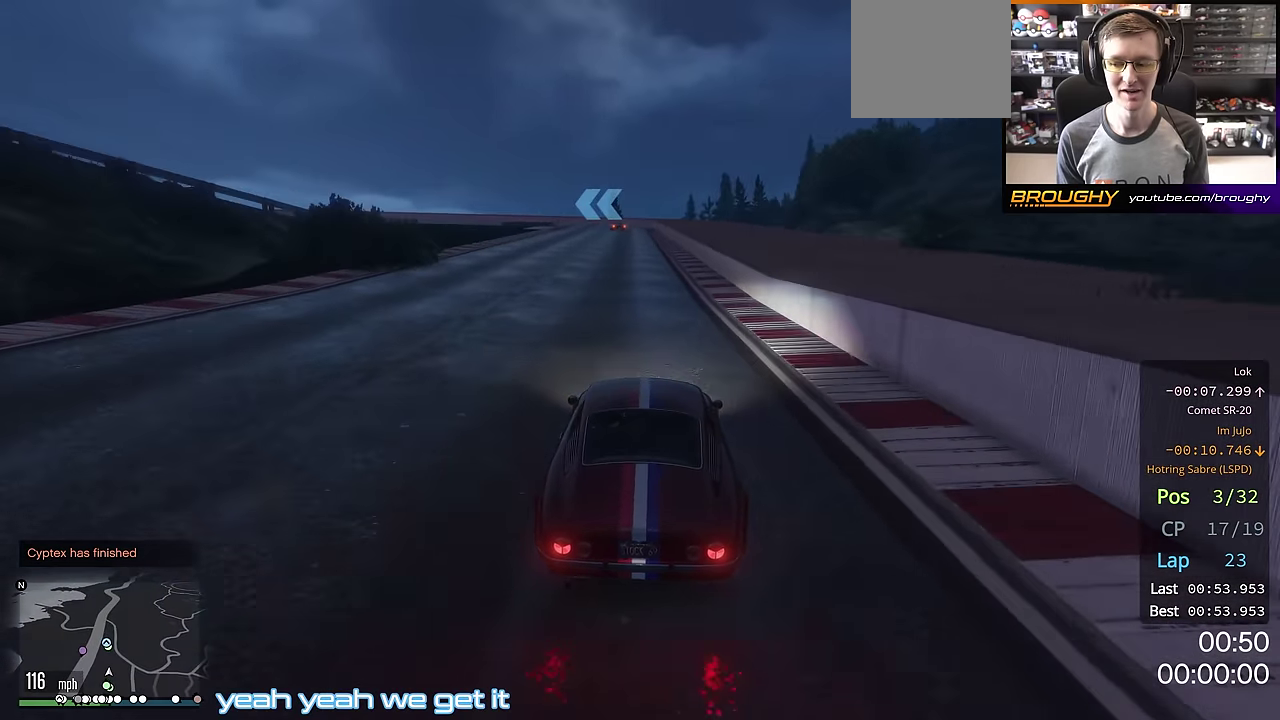
{"dt_ms": 500, "buttons": ["R2"], "left_stick": "center", "right_stick": "center", "events": [[417, "left_stick", "up-left"], [484, "left_stick", "center"]]}
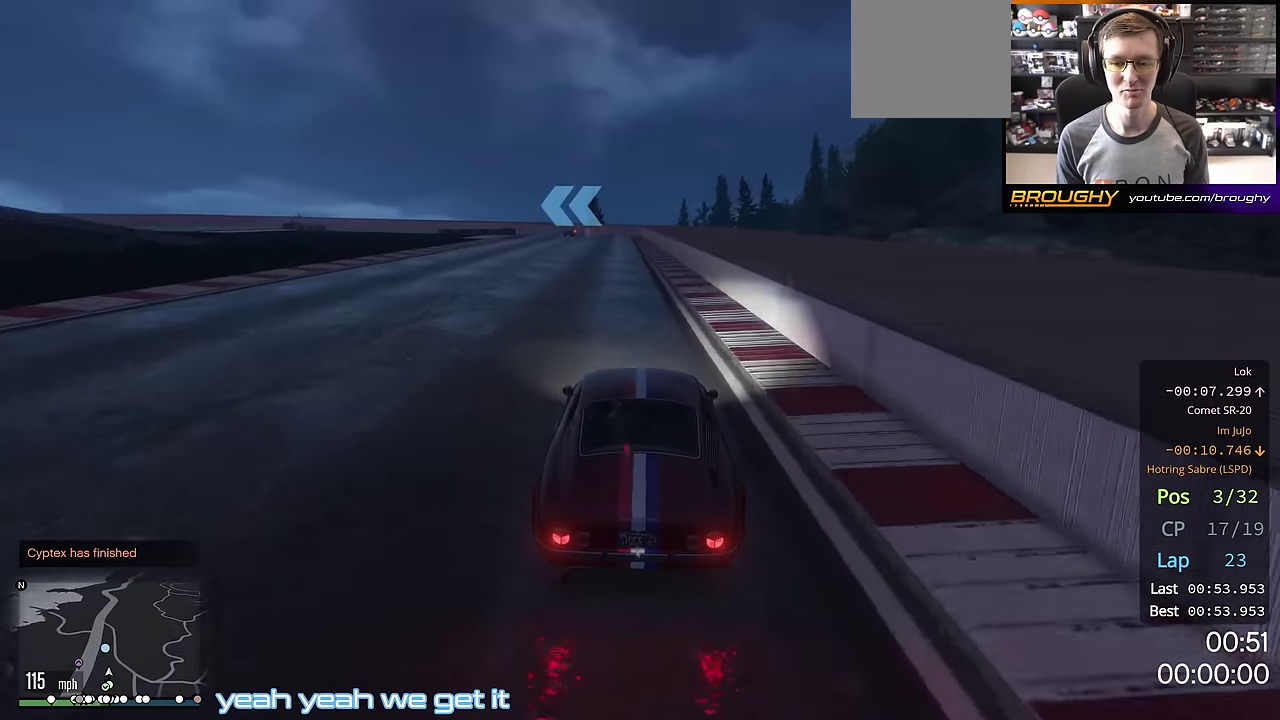
{"dt_ms": 501, "buttons": ["R2"], "left_stick": "center", "right_stick": "center", "events": []}
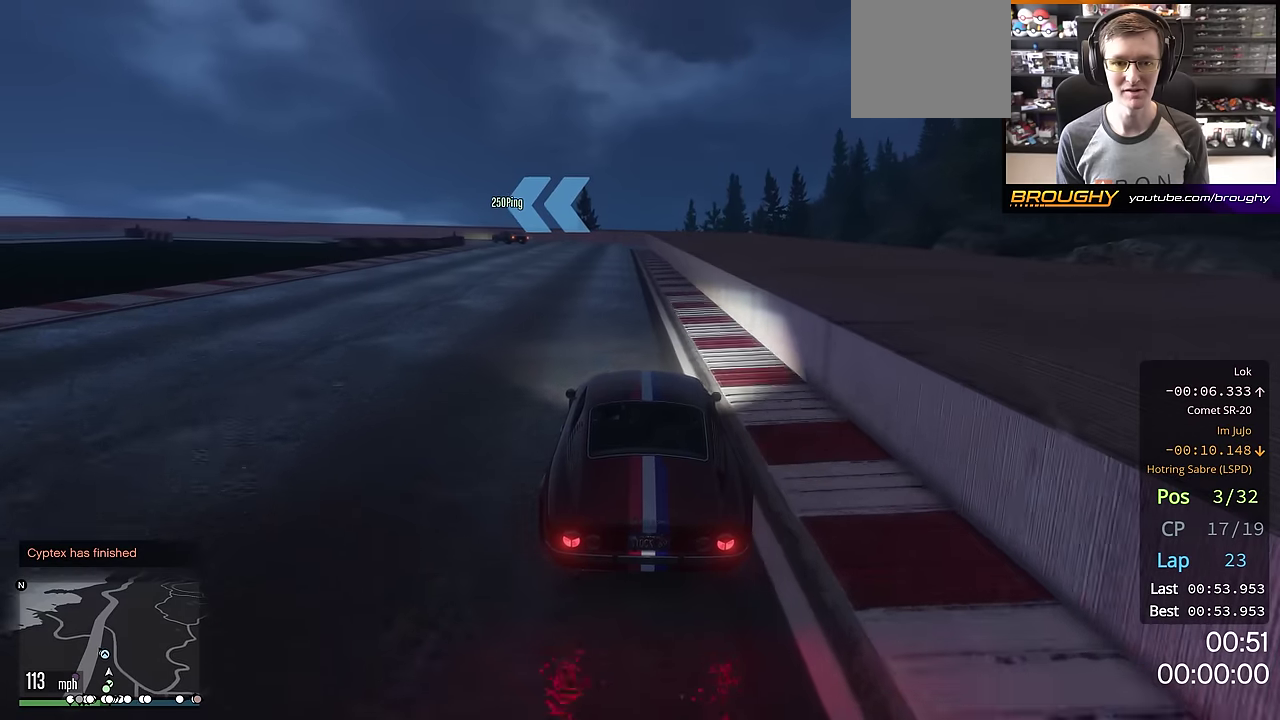
{"dt_ms": 700, "buttons": ["L2"], "left_stick": "left", "right_stick": "center", "events": [[67, "L2", "down"], [100, "R2", "up"], [117, "left_stick", "up-left"], [333, "left_stick", "center"], [400, "left_stick", "left"], [550, "left_stick", "center"], [684, "left_stick", "left"]]}
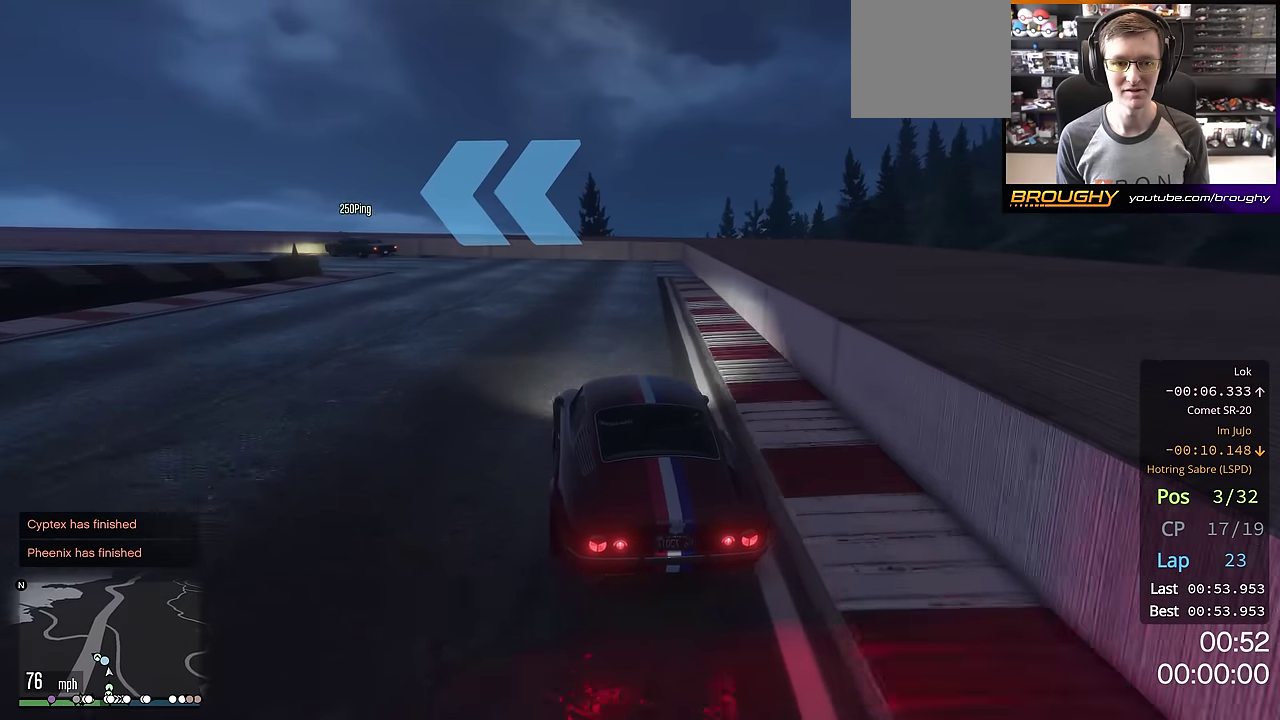
{"dt_ms": 301, "buttons": ["L2"], "left_stick": "up-left", "right_stick": "center", "events": [[34, "left_stick", "up-left"]]}
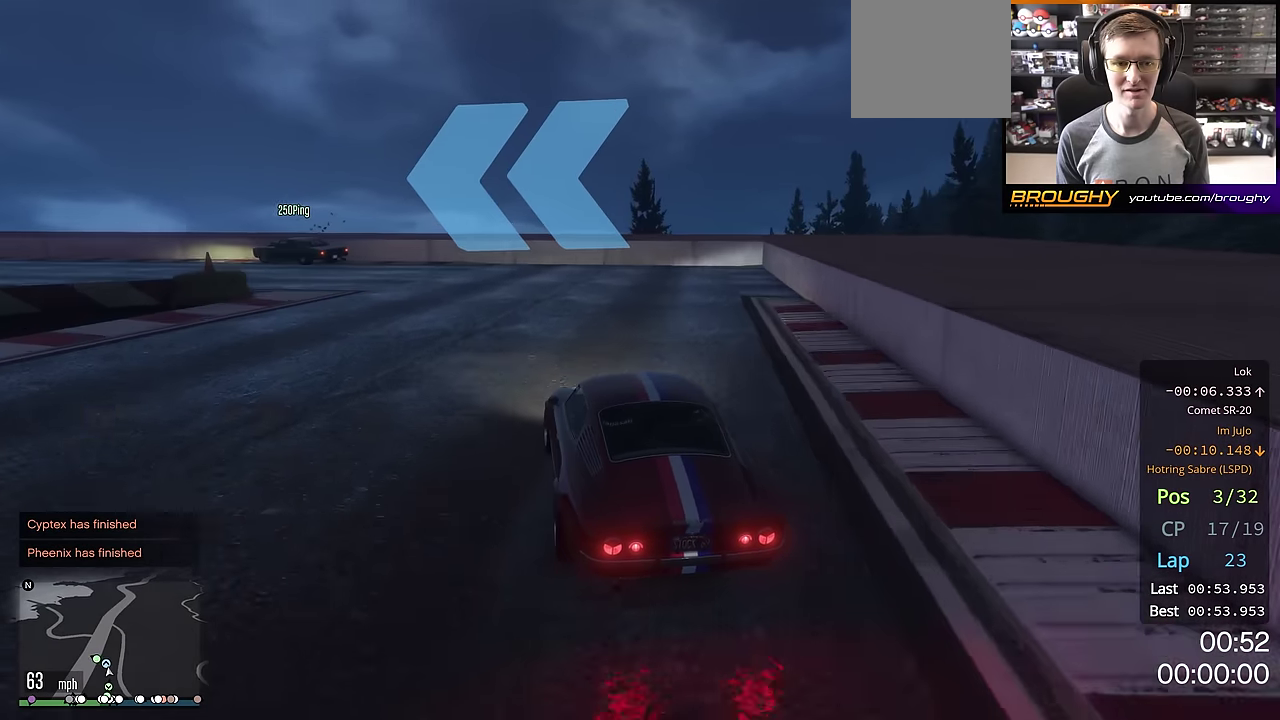
{"dt_ms": 700, "buttons": ["R2"], "left_stick": "up-left", "right_stick": "center", "events": [[50, "L2", "up"], [267, "R2", "down"], [283, "left_stick", "center"], [383, "left_stick", "up-left"]]}
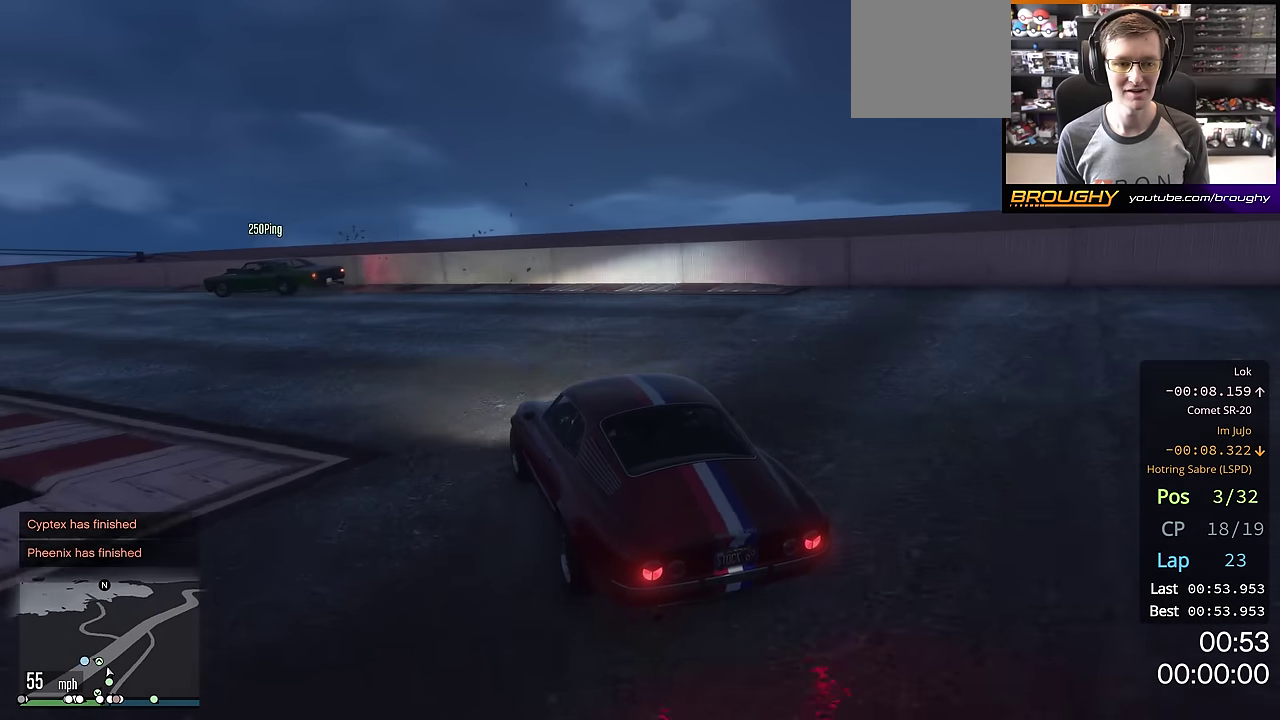
{"dt_ms": 301, "buttons": ["R2"], "left_stick": "center", "right_stick": "center"}
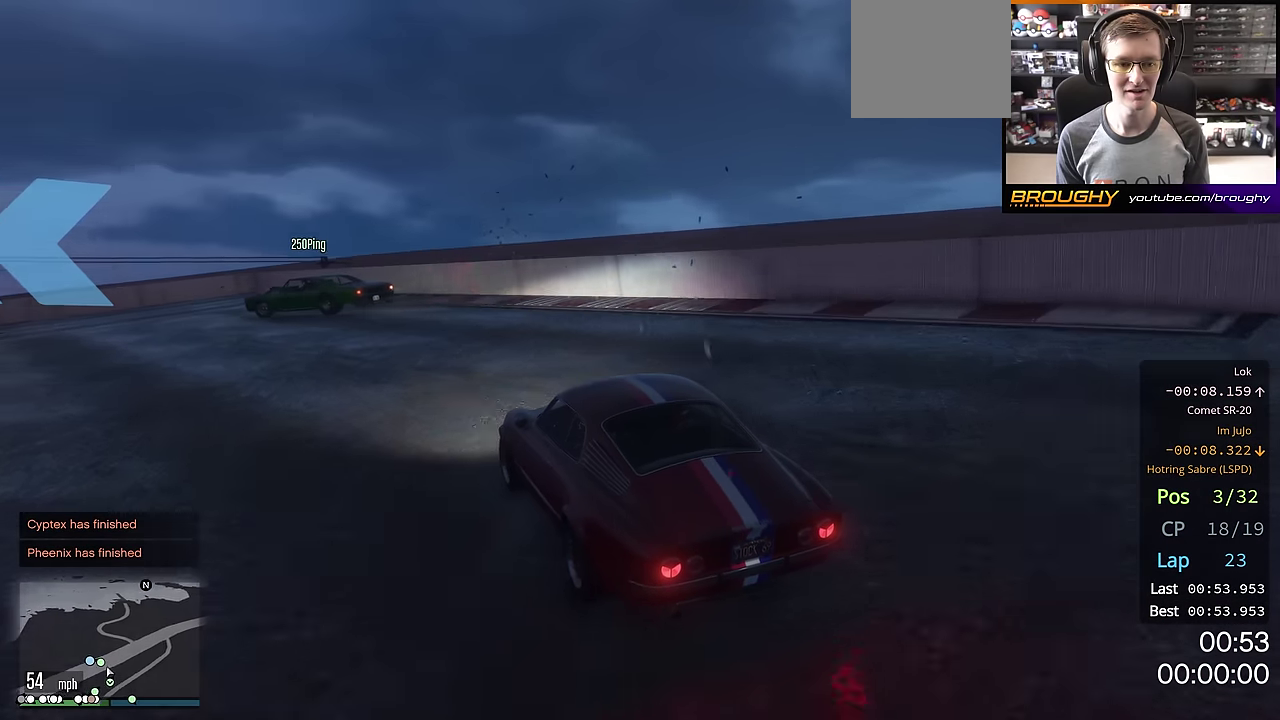
{"dt_ms": 600, "buttons": ["R2"], "left_stick": "up-left", "right_stick": "center"}
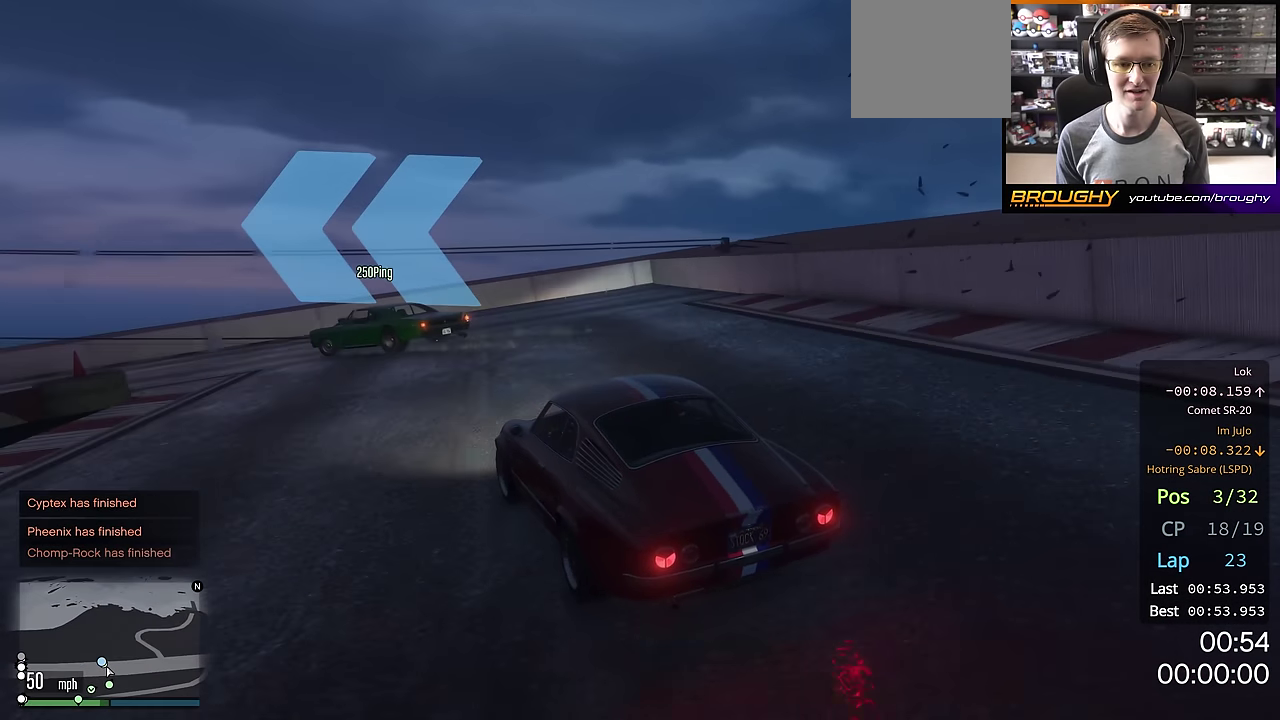
{"dt_ms": 401, "buttons": ["R2"], "left_stick": "up-left", "right_stick": "center", "events": [[267, "left_stick", "center"], [317, "left_stick", "left"], [401, "left_stick", "up-left"]]}
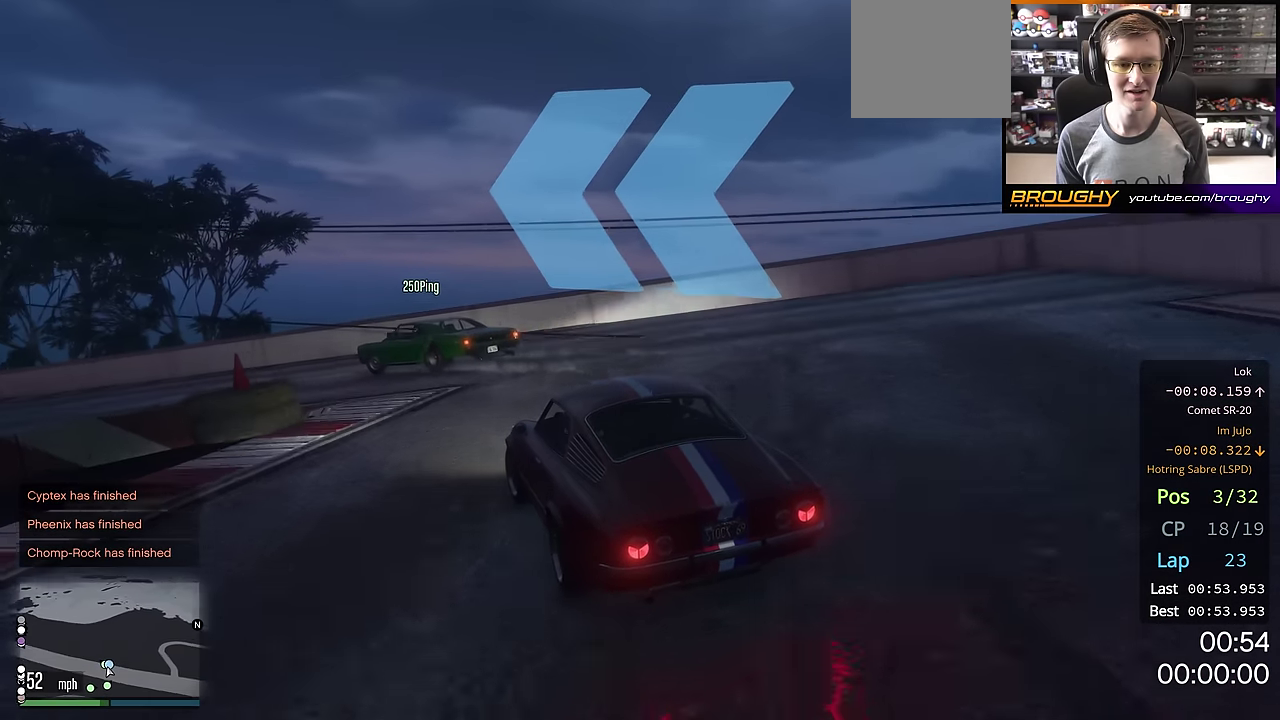
{"dt_ms": 500, "buttons": ["R2"], "left_stick": "left", "right_stick": "center"}
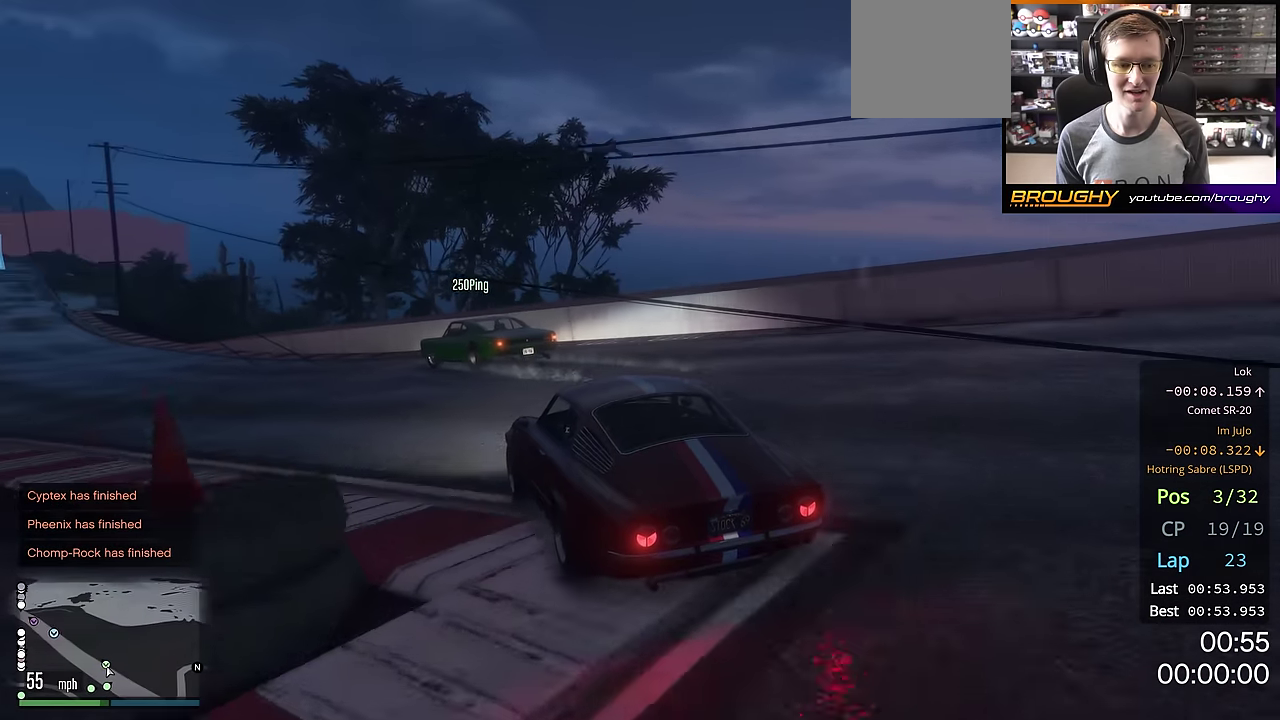
{"dt_ms": 701, "buttons": ["R2"], "left_stick": "center", "right_stick": "center"}
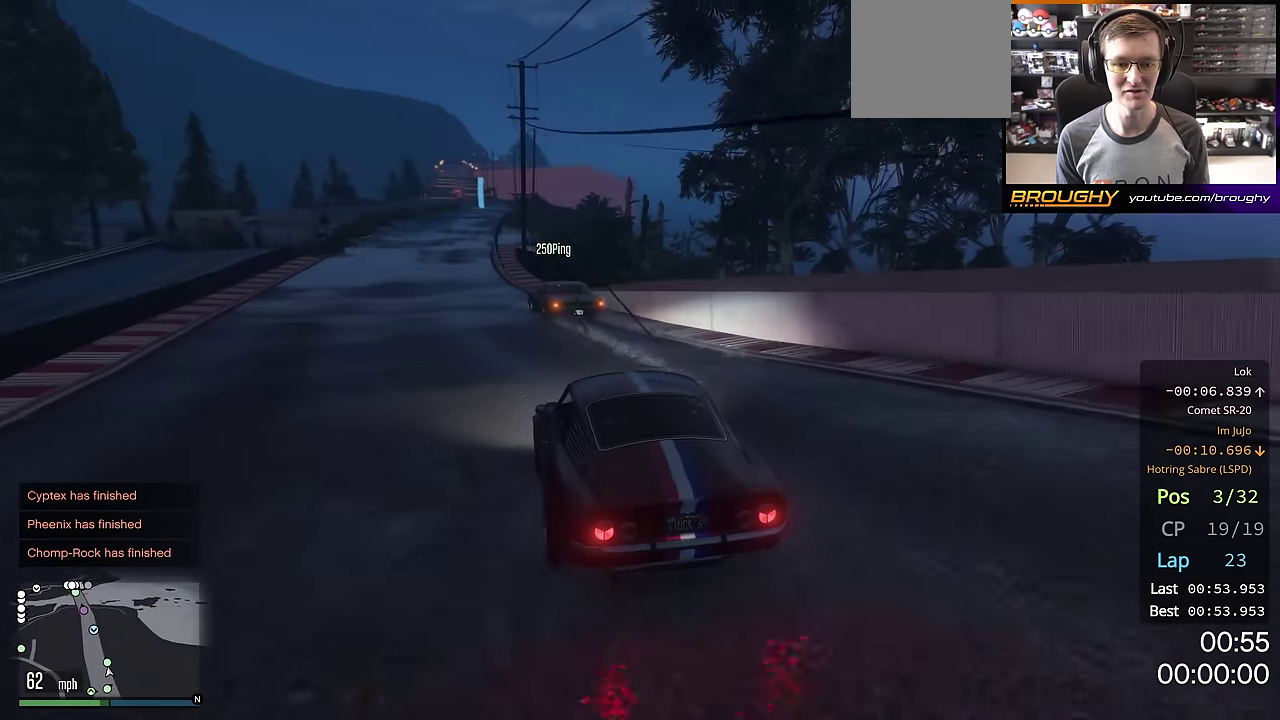
{"dt_ms": 300, "buttons": ["R2"], "left_stick": "center", "right_stick": "center", "events": []}
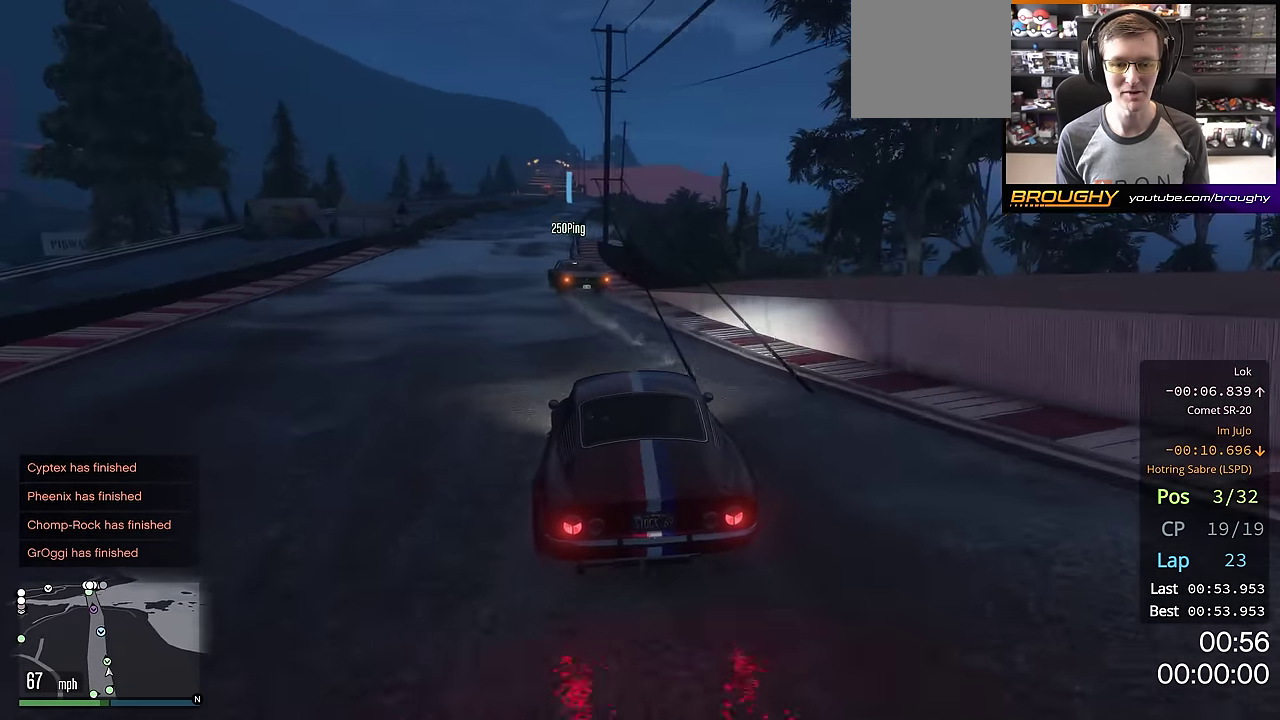
{"dt_ms": 401, "buttons": ["R2"], "left_stick": "center", "right_stick": "center", "events": [[267, "left_stick", "up-left"], [384, "left_stick", "center"]]}
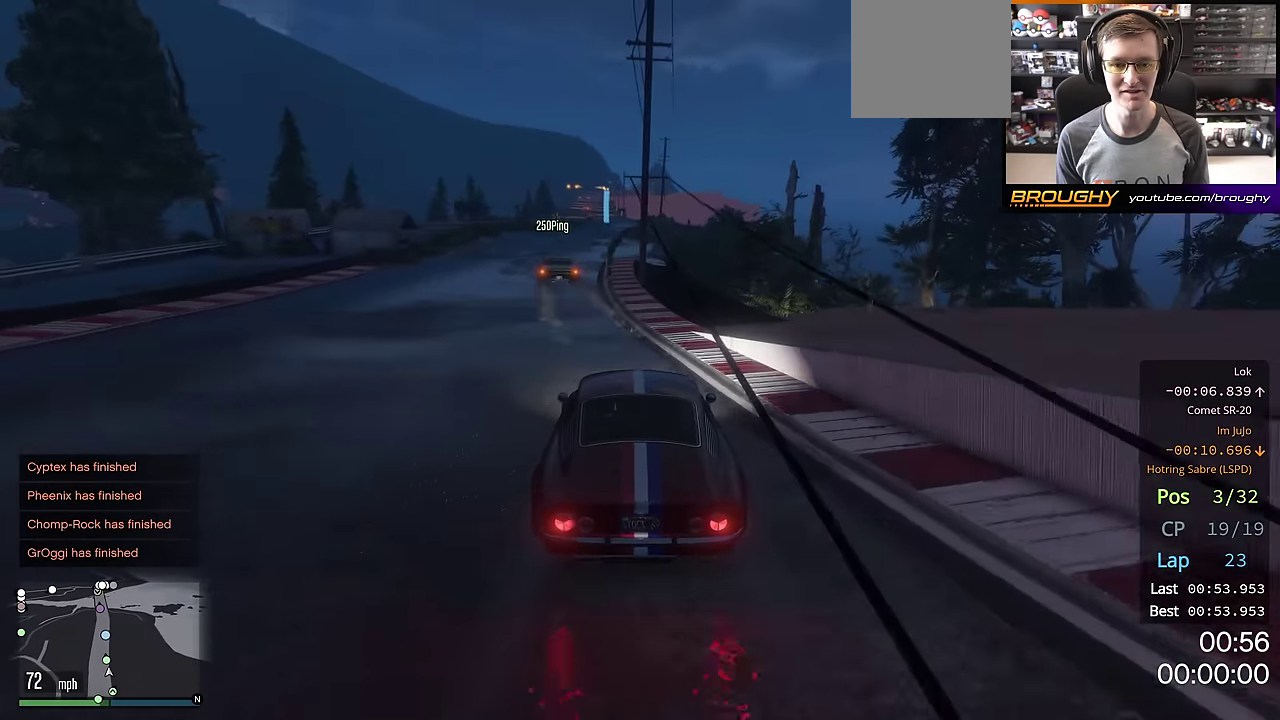
{"dt_ms": 701, "buttons": ["R2"], "left_stick": "right", "right_stick": "center", "events": [[217, "left_stick", "up-left"], [300, "left_stick", "center"], [384, "left_stick", "left"], [434, "left_stick", "up-left"], [534, "left_stick", "center"], [617, "left_stick", "right"]]}
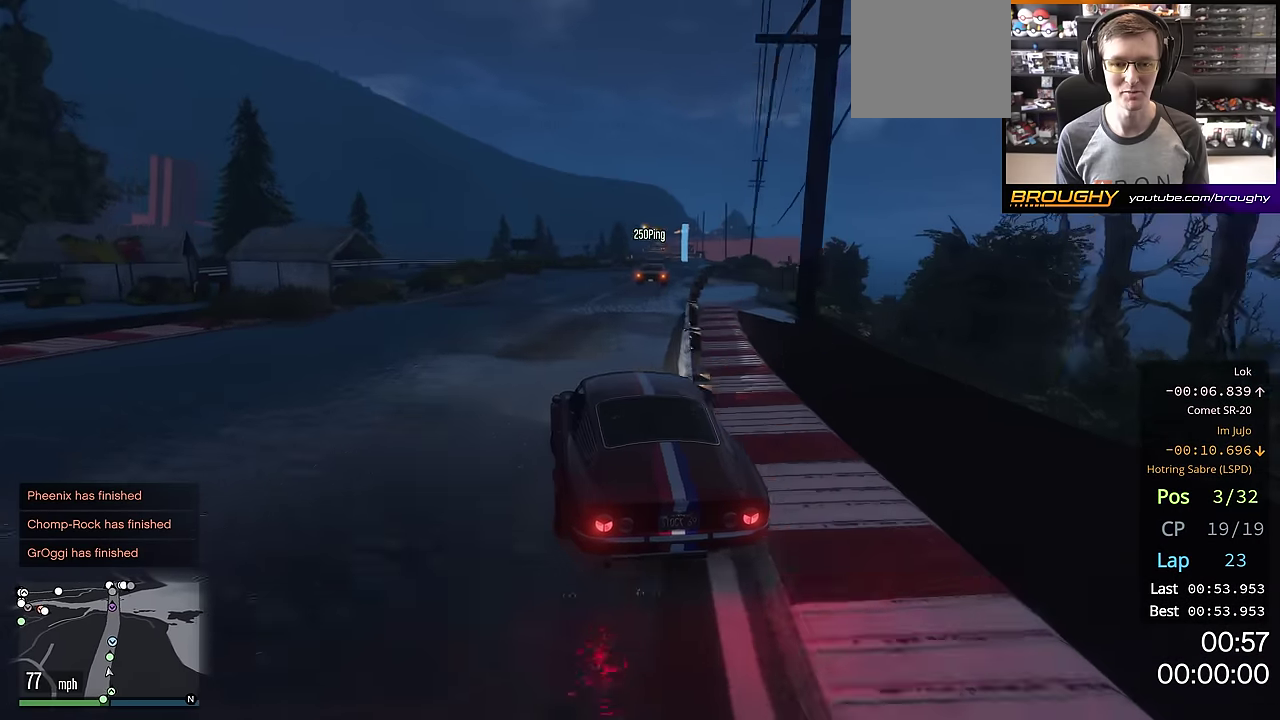
{"dt_ms": 400, "buttons": ["R2"], "left_stick": "right", "right_stick": "center", "events": [[83, "left_stick", "center"], [300, "left_stick", "right"]]}
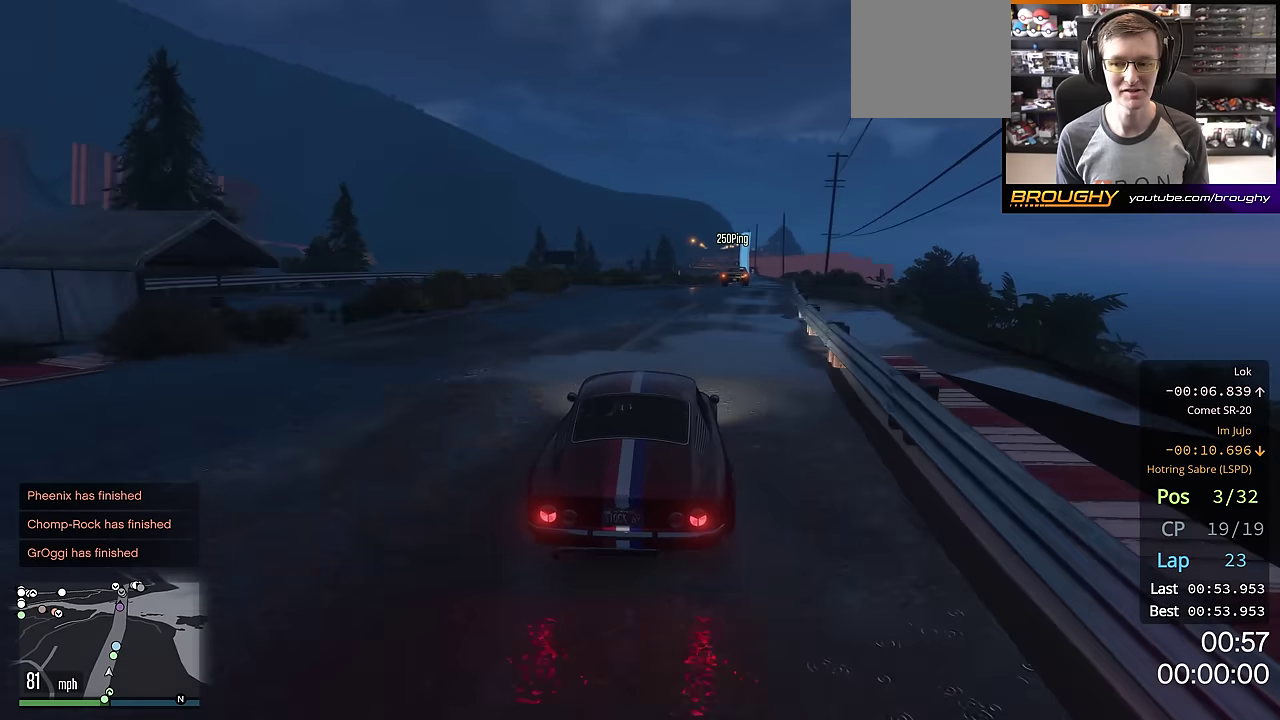
{"dt_ms": 501, "buttons": ["R2"], "left_stick": "center", "right_stick": "center", "events": [[34, "left_stick", "center"]]}
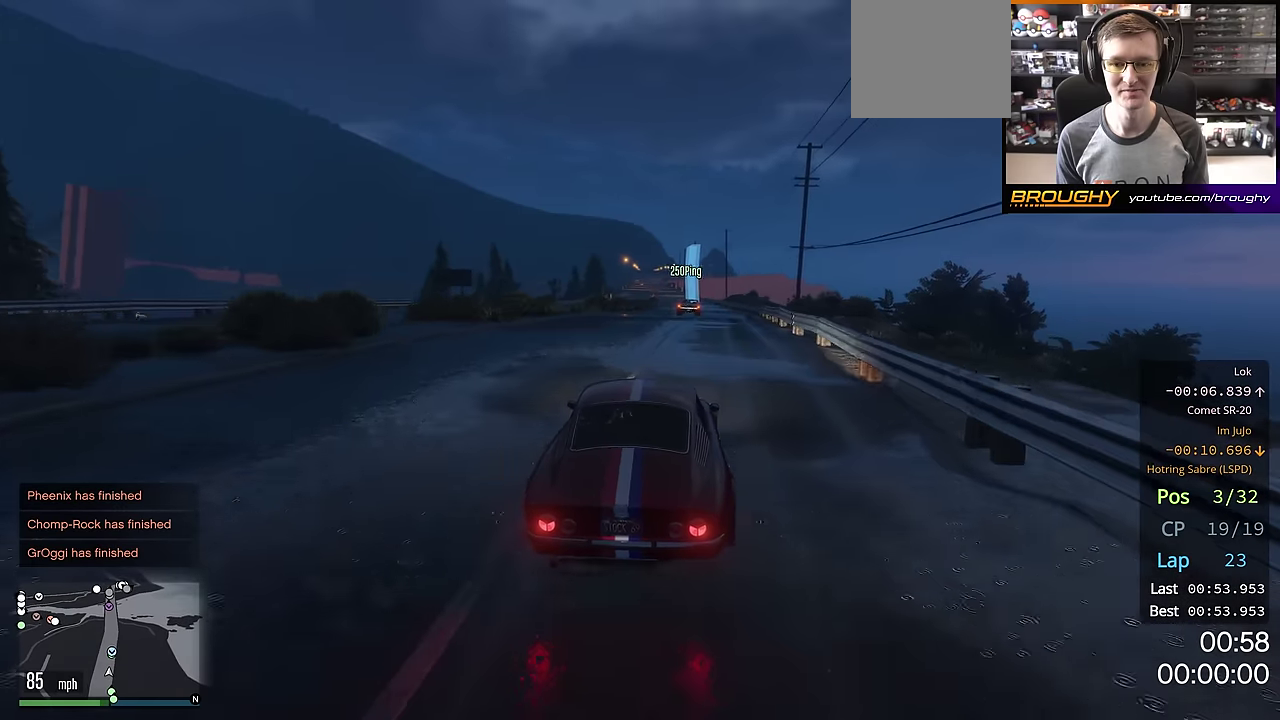
{"dt_ms": 500, "buttons": ["R2"], "left_stick": "center", "right_stick": "center", "events": []}